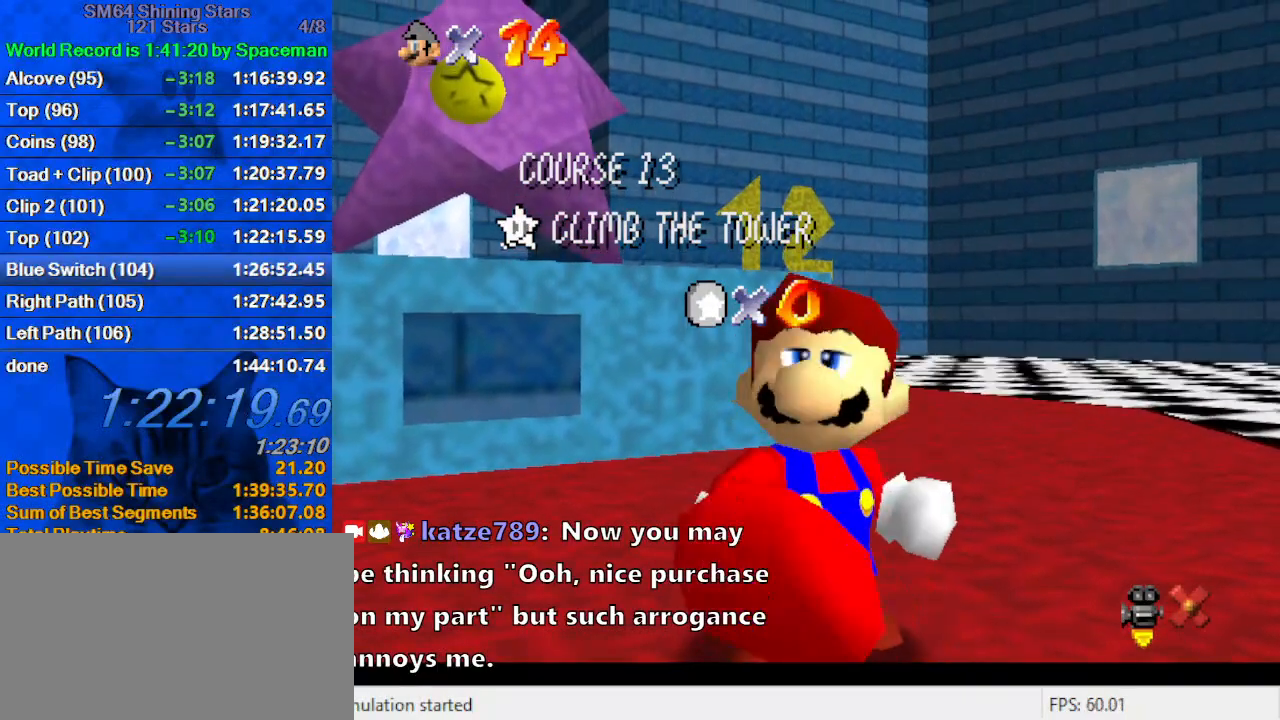
Gameplay with keyboard; each line is a JSON object with the keys held at the frame after it. "events" lists presses ("down") and releases ("up") of "a", "c", "ctrl", "d", "down", "left", "return", "right", "s", "shift", "up", "w", "x" and "y" between this image and that frame as [ms after this image, input, new state], when the widget could be followed in between. No other keys are recorded. Mouse input is not recorded.
{"keys": ["shift"], "events": [[267, "shift", "down"], [367, "shift", "up"], [467, "shift", "down"]]}
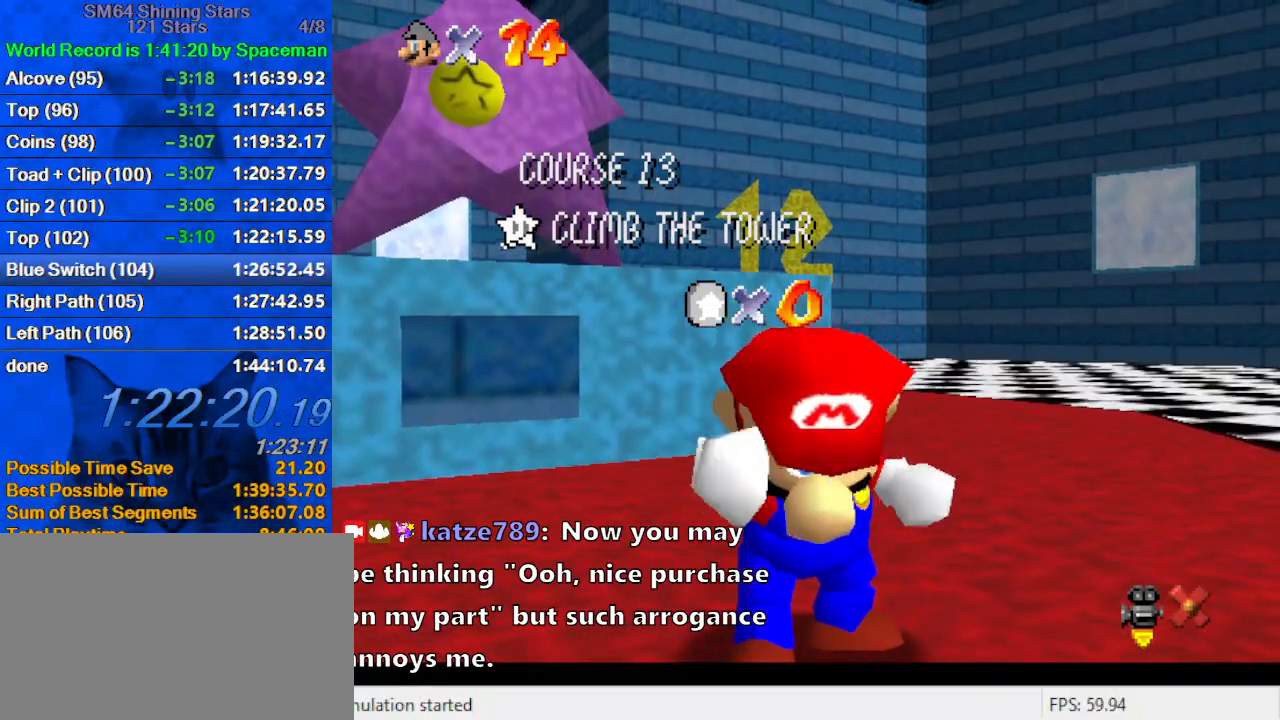
{"keys": ["shift"], "events": [[67, "shift", "up"], [167, "shift", "down"], [233, "shift", "up"], [333, "shift", "down"], [400, "shift", "up"], [467, "shift", "down"]]}
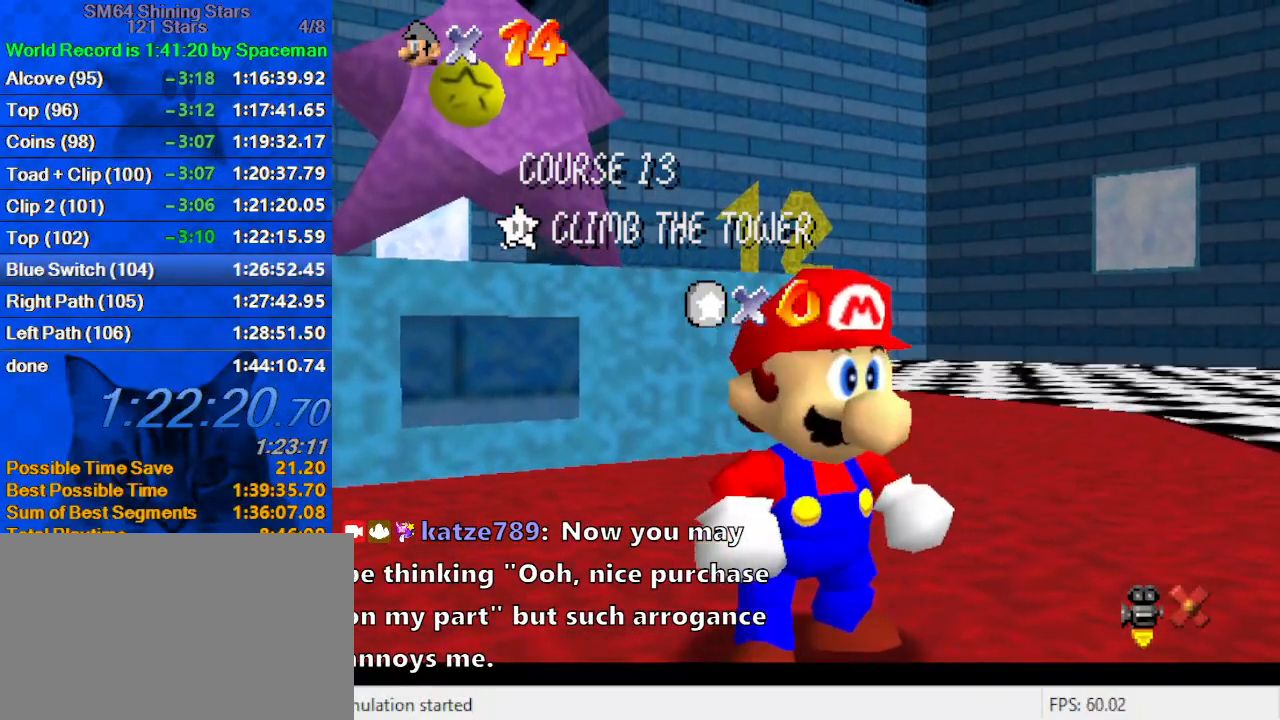
{"keys": ["shift"], "events": [[167, "shift", "up"], [467, "shift", "down"]]}
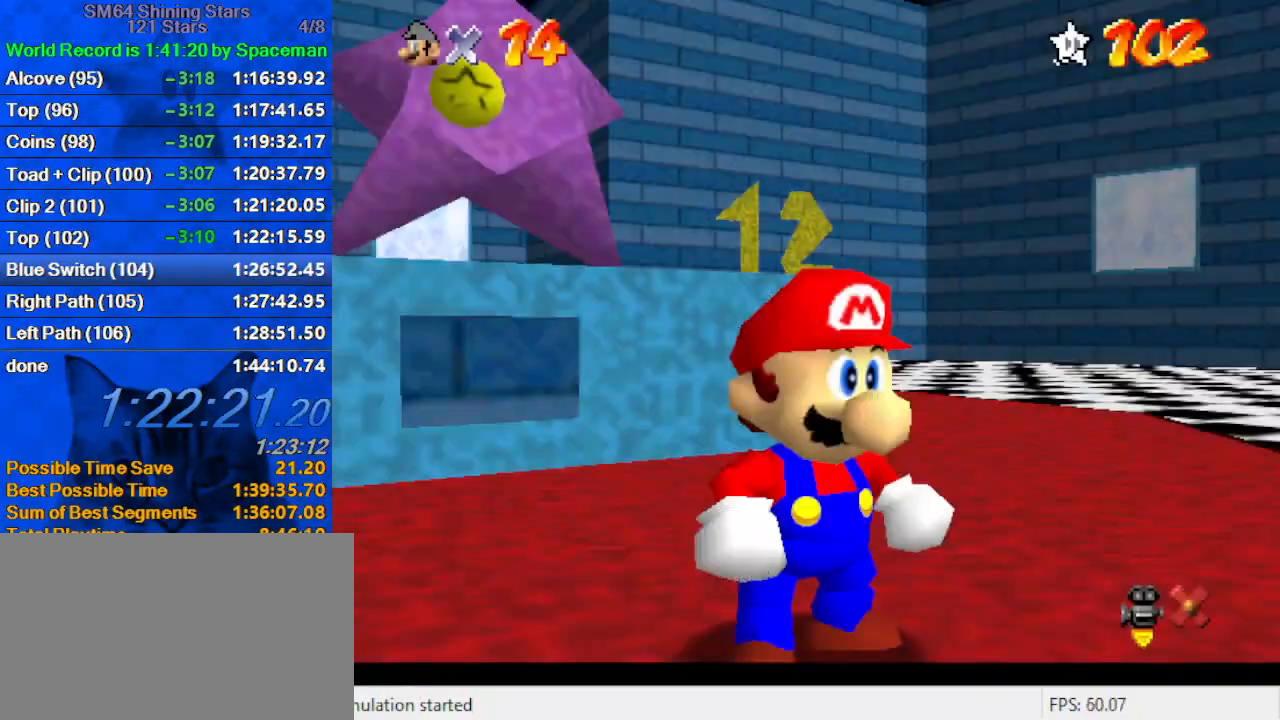
{"keys": ["down", "shift", "y"], "events": [[100, "shift", "up"], [133, "down", "down"], [433, "y", "down"], [467, "shift", "down"]]}
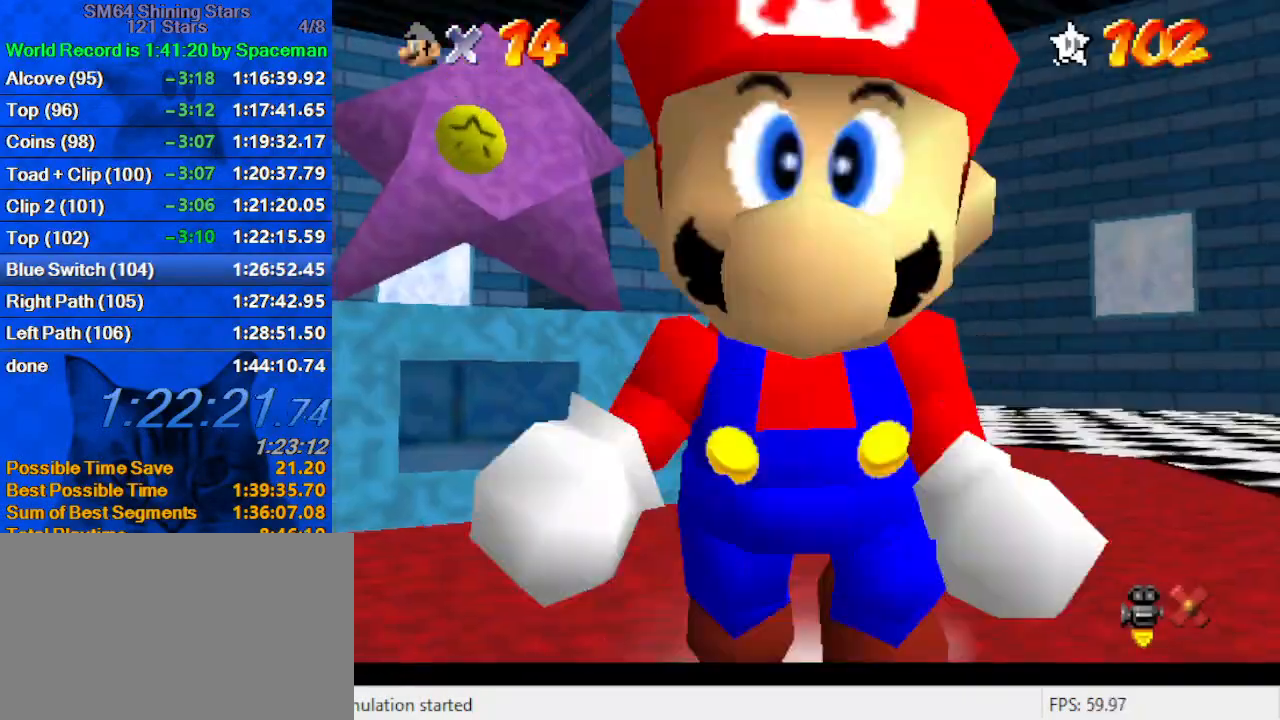
{"keys": ["right", "up"], "events": [[100, "right", "down"], [233, "shift", "up"], [233, "y", "up"], [300, "down", "up"], [433, "up", "down"]]}
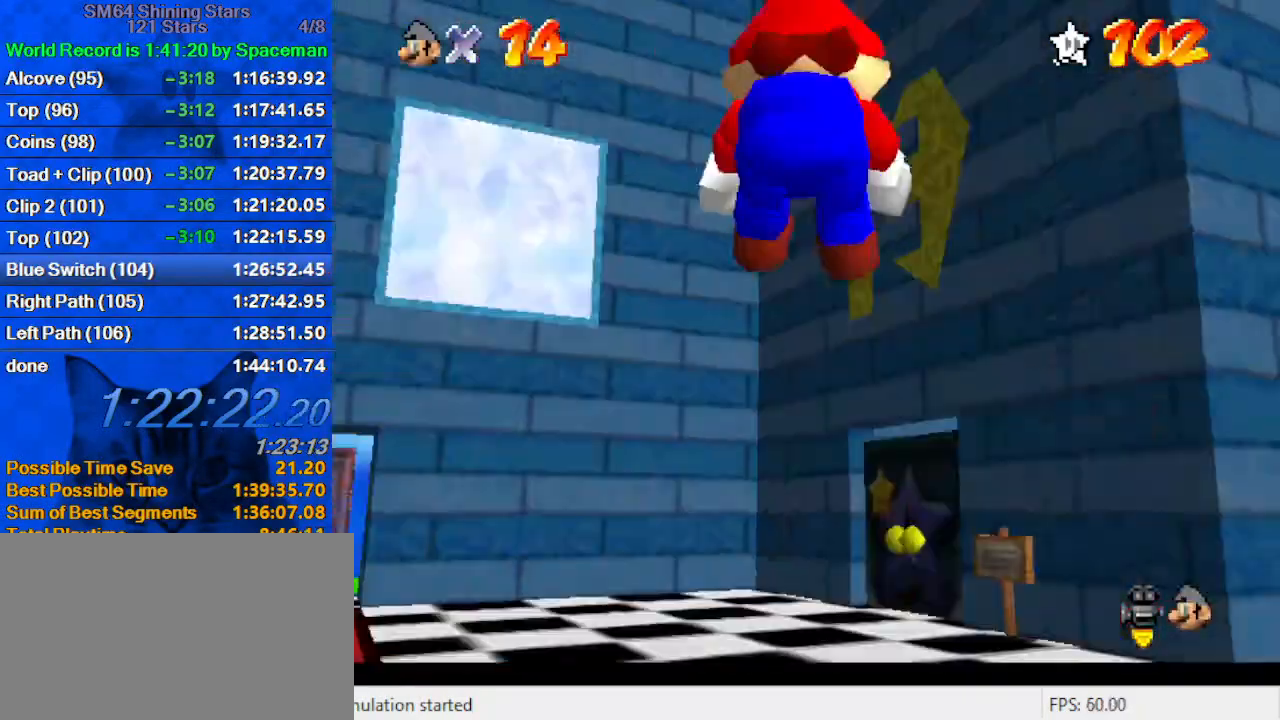
{"keys": ["up"], "events": [[33, "right", "up"], [167, "w", "down"], [367, "w", "up"]]}
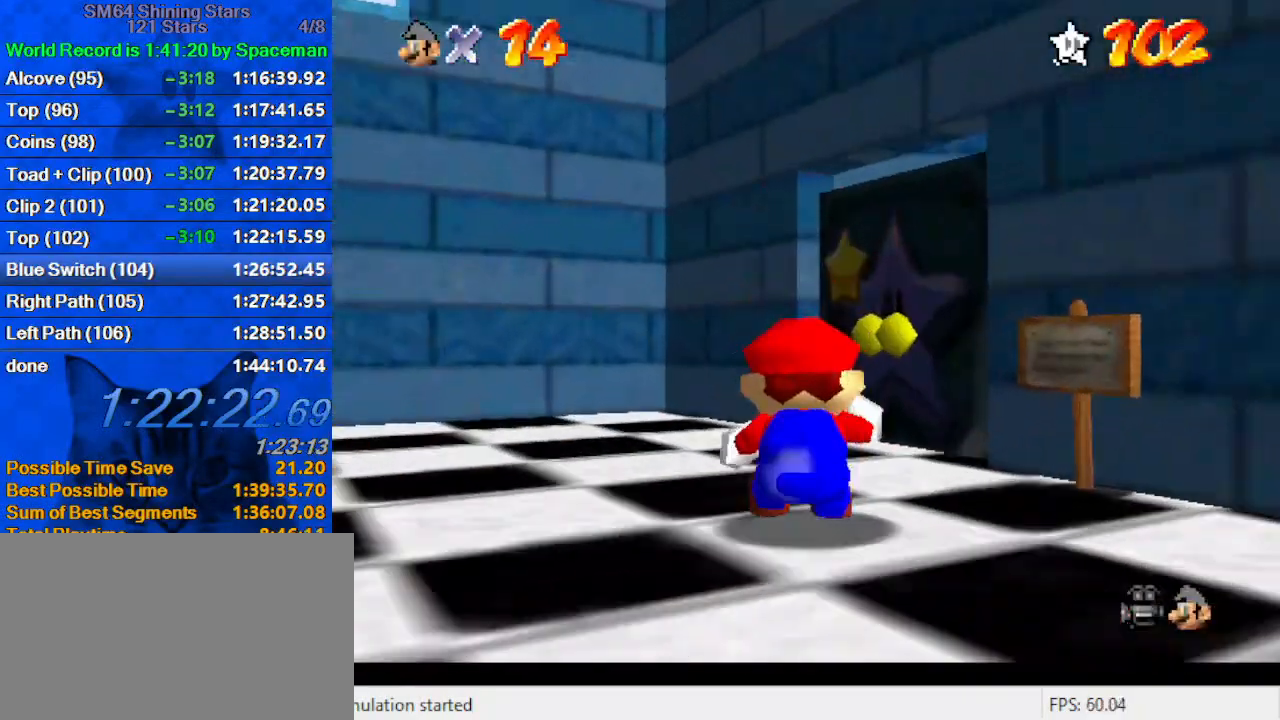
{"keys": ["right", "up"], "events": [[367, "right", "down"]]}
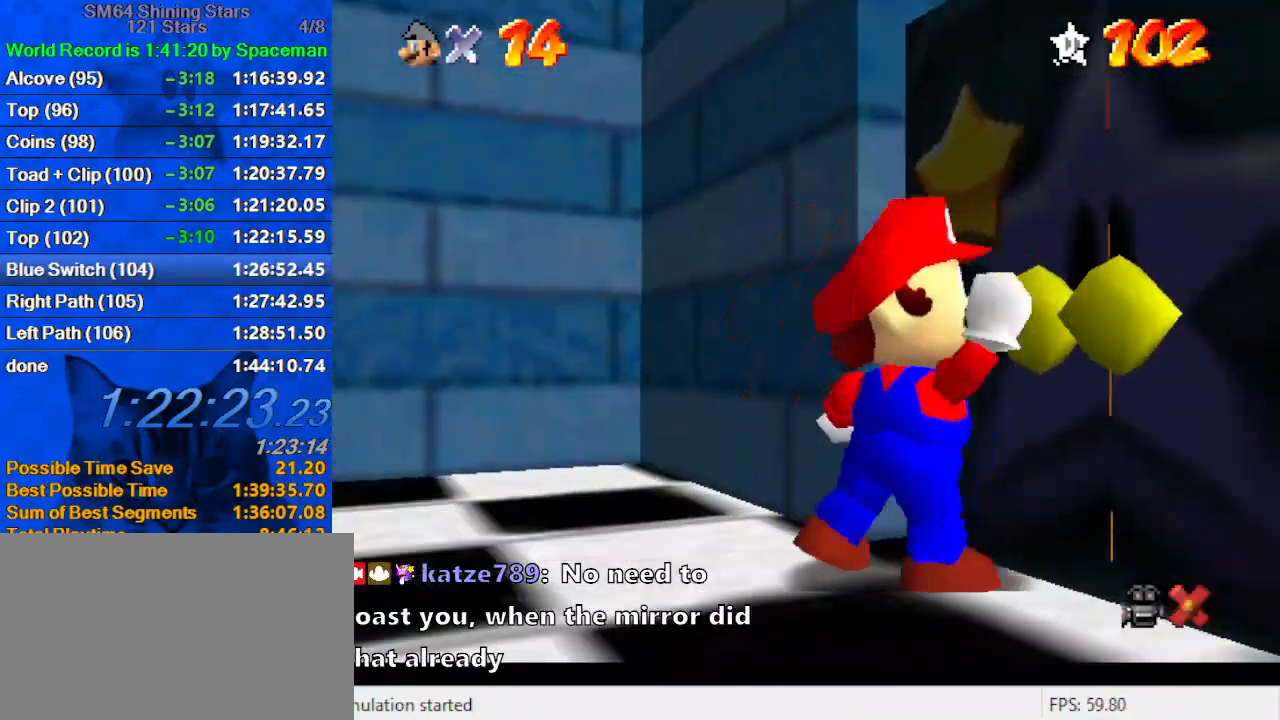
{"keys": ["right"], "events": [[133, "up", "up"]]}
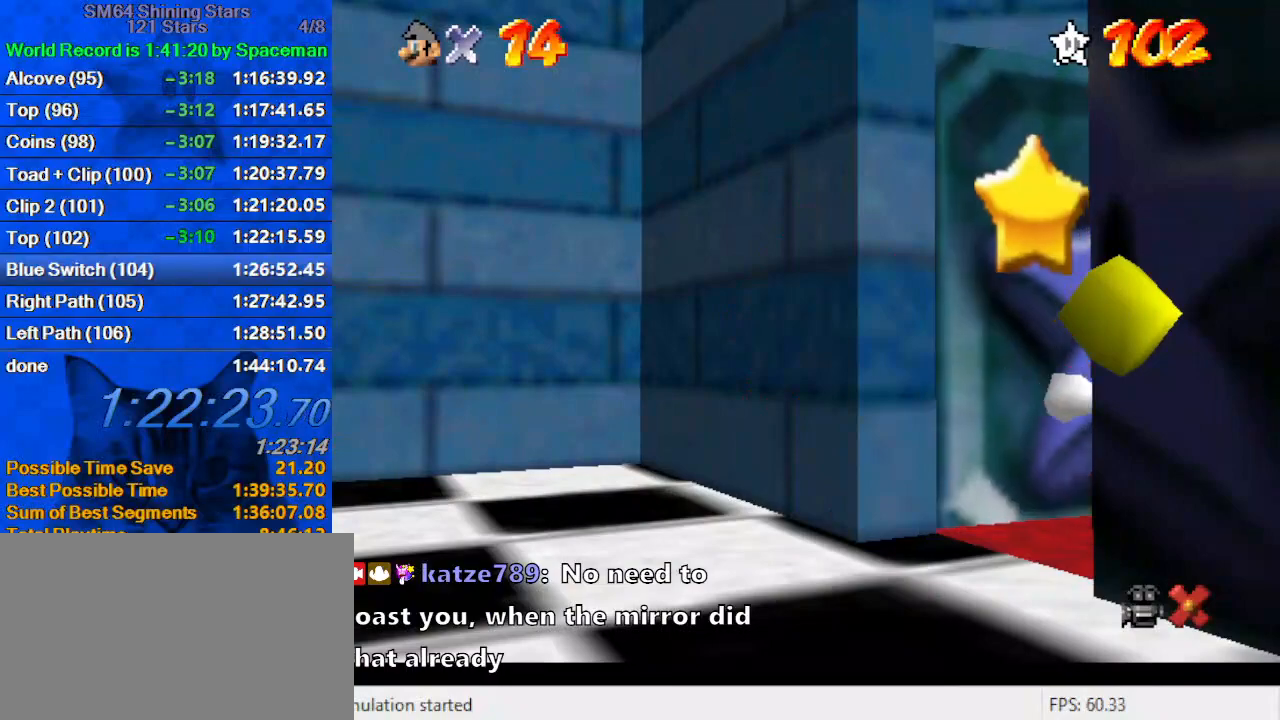
{"keys": ["right"], "events": []}
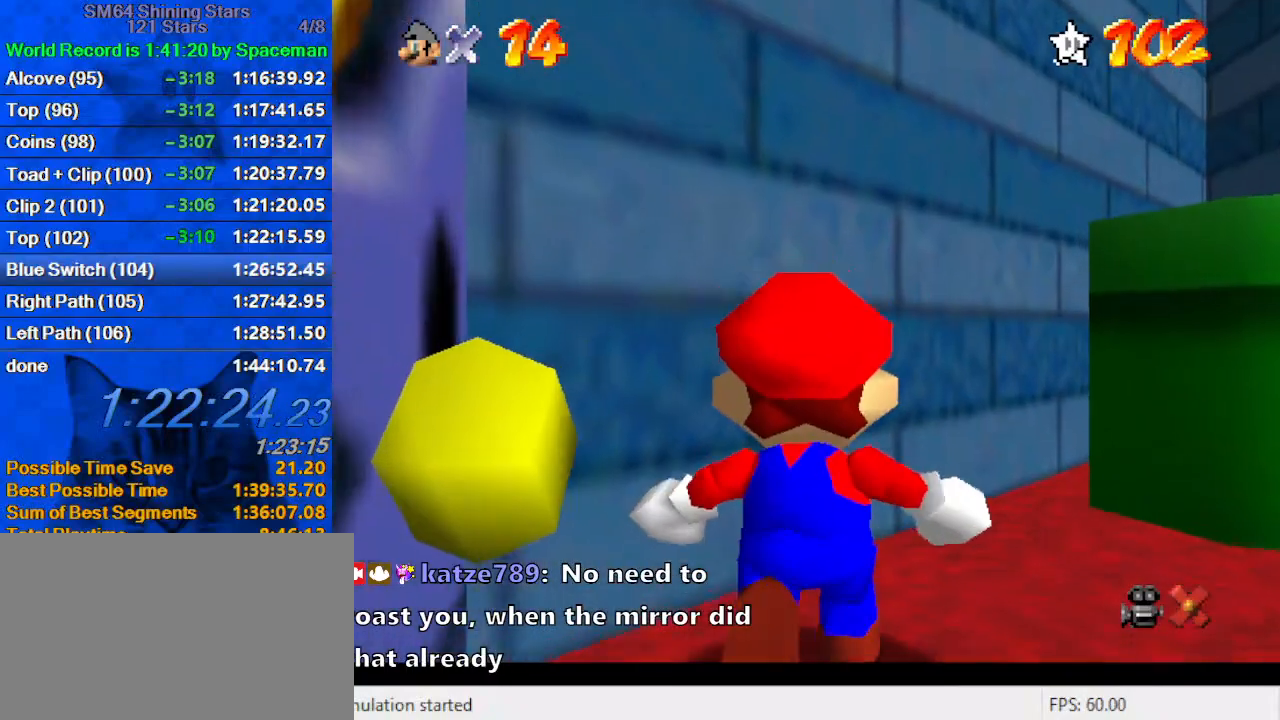
{"keys": ["right", "up"], "events": [[200, "up", "down"]]}
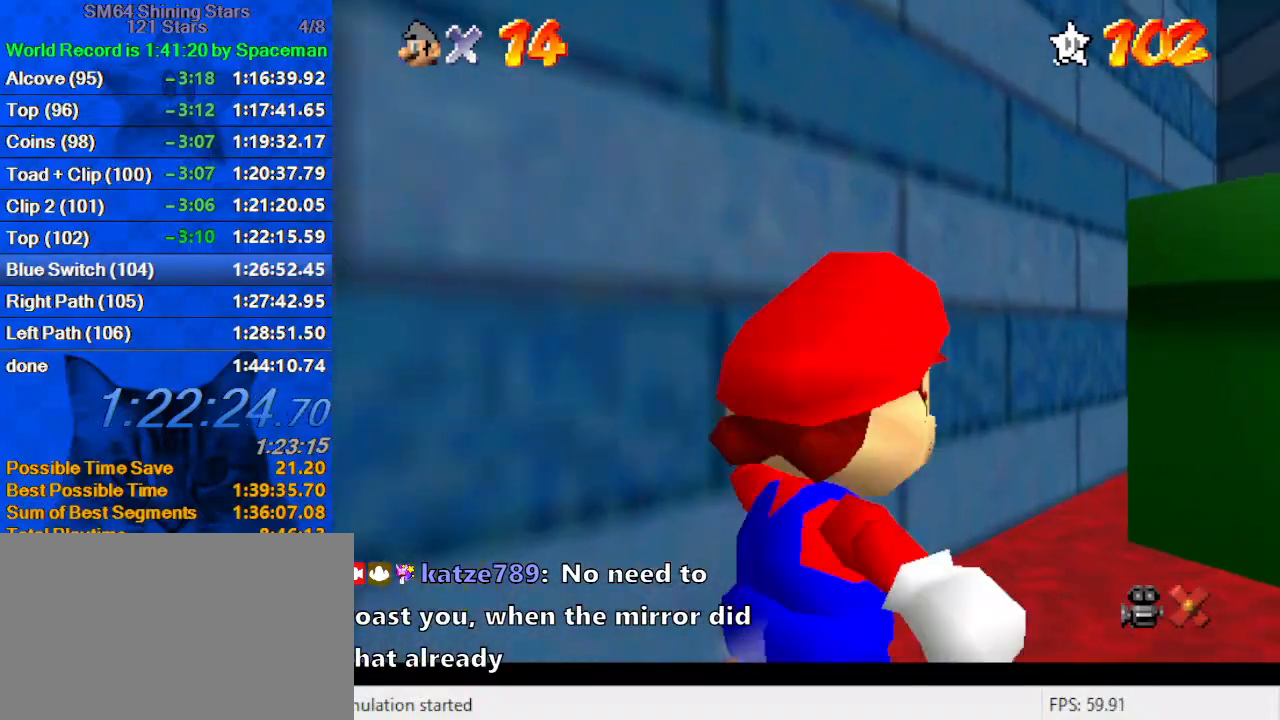
{"keys": ["ctrl", "right", "up"], "events": [[167, "shift", "down"], [333, "shift", "up"], [400, "ctrl", "down"]]}
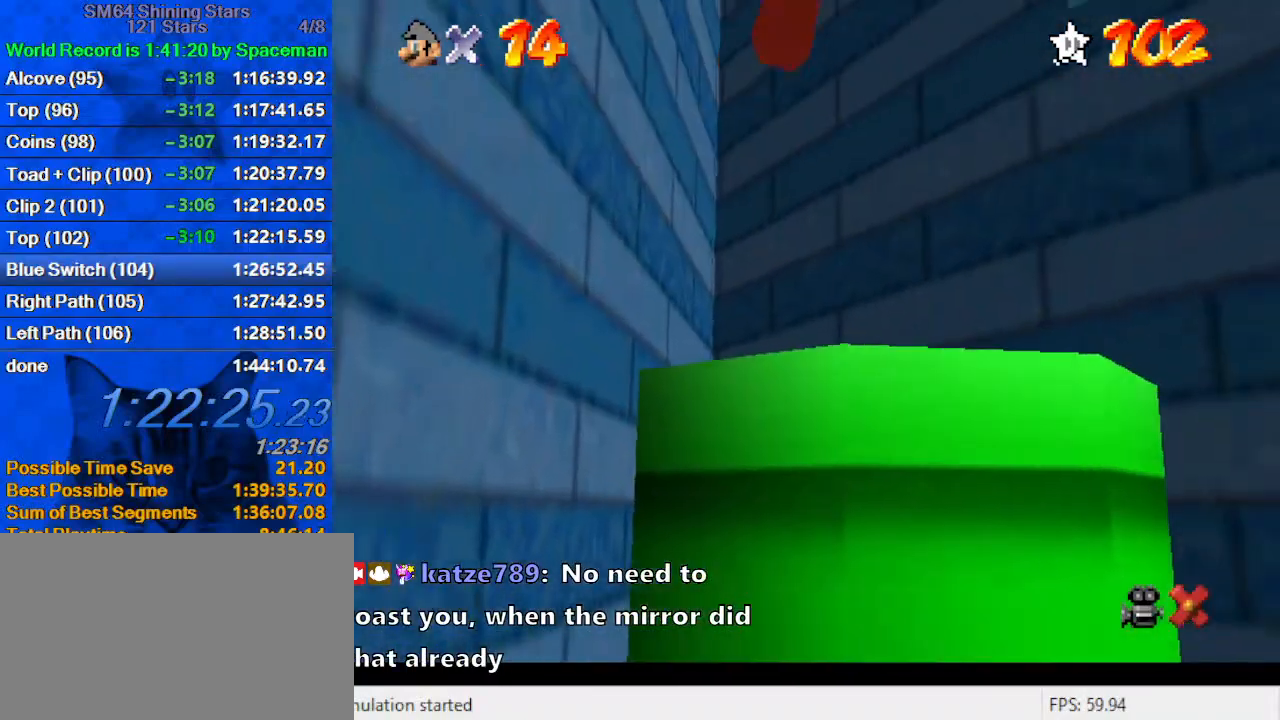
{"keys": ["c", "down"], "events": [[67, "ctrl", "up"], [67, "right", "up"], [100, "up", "up"], [233, "down", "down"], [467, "c", "down"]]}
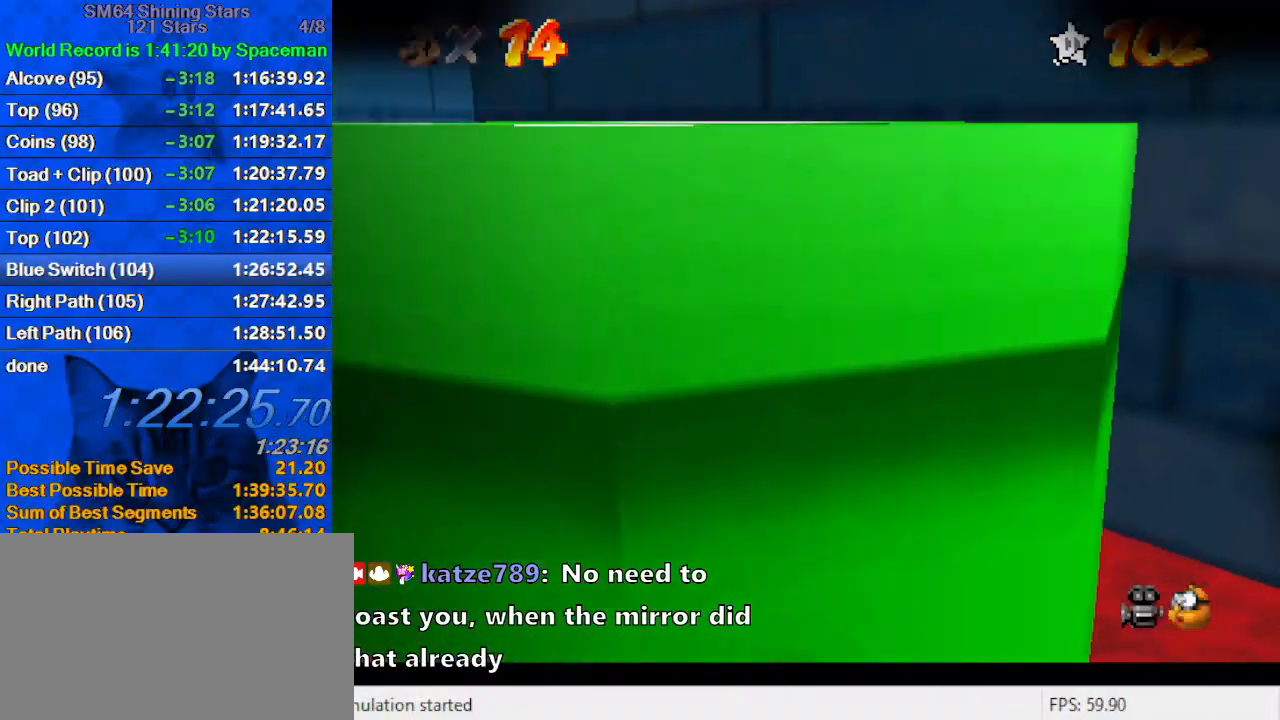
{"keys": [], "events": [[67, "down", "up"], [100, "c", "up"]]}
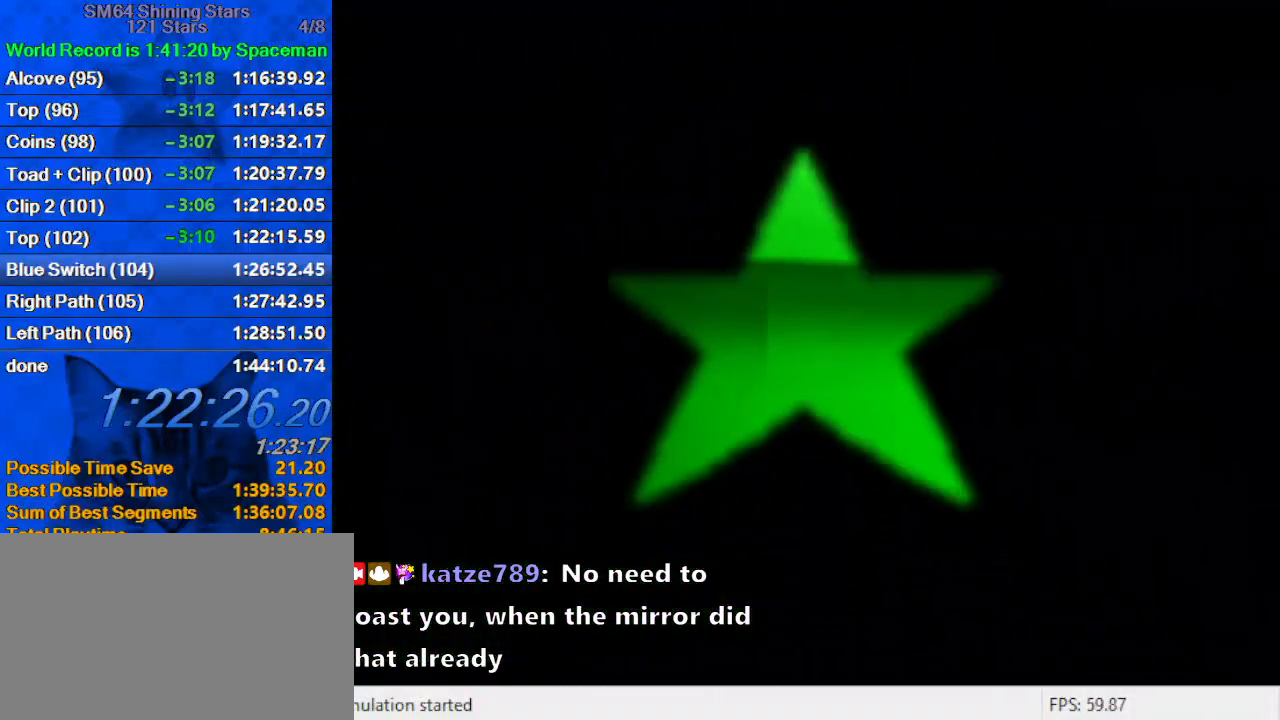
{"keys": ["ctrl", "shift"], "events": [[500, "ctrl", "down"], [500, "shift", "down"]]}
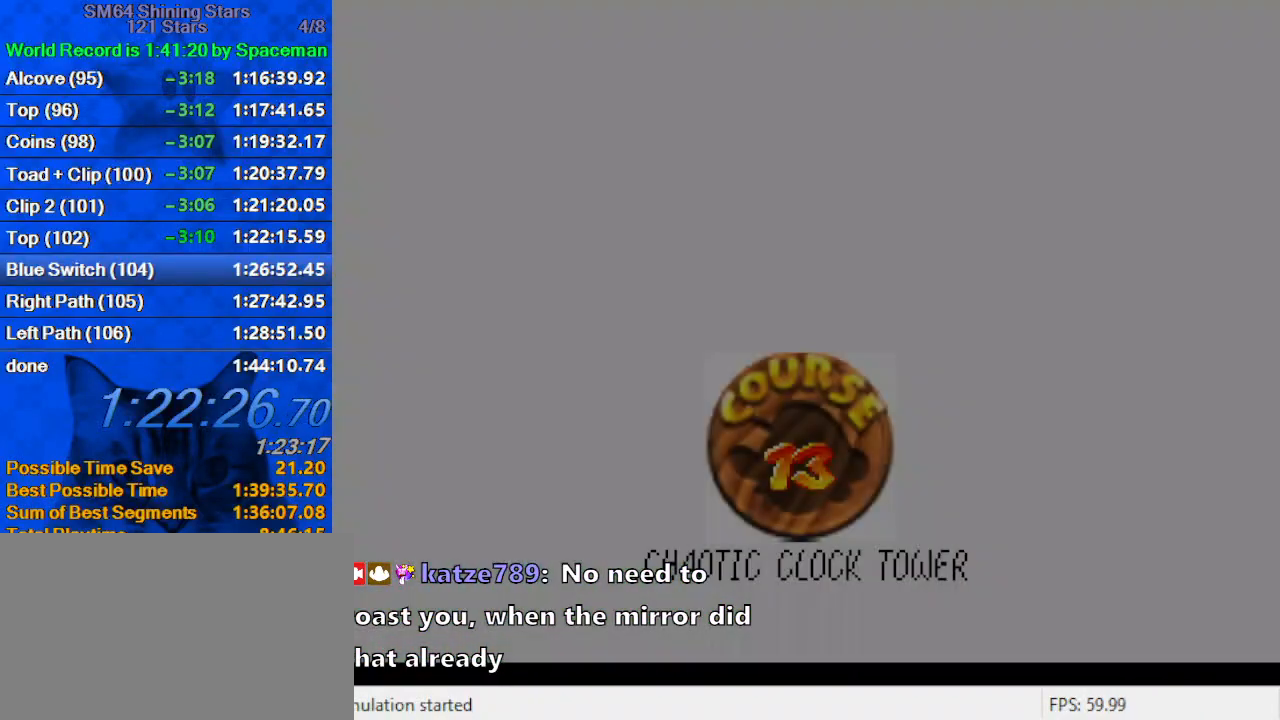
{"keys": ["shift"], "events": [[100, "ctrl", "up"], [100, "shift", "up"], [200, "ctrl", "down"], [200, "shift", "down"], [267, "ctrl", "up"], [267, "shift", "up"], [367, "ctrl", "down"], [367, "shift", "down"], [467, "ctrl", "up"], [467, "shift", "up"], [500, "shift", "down"]]}
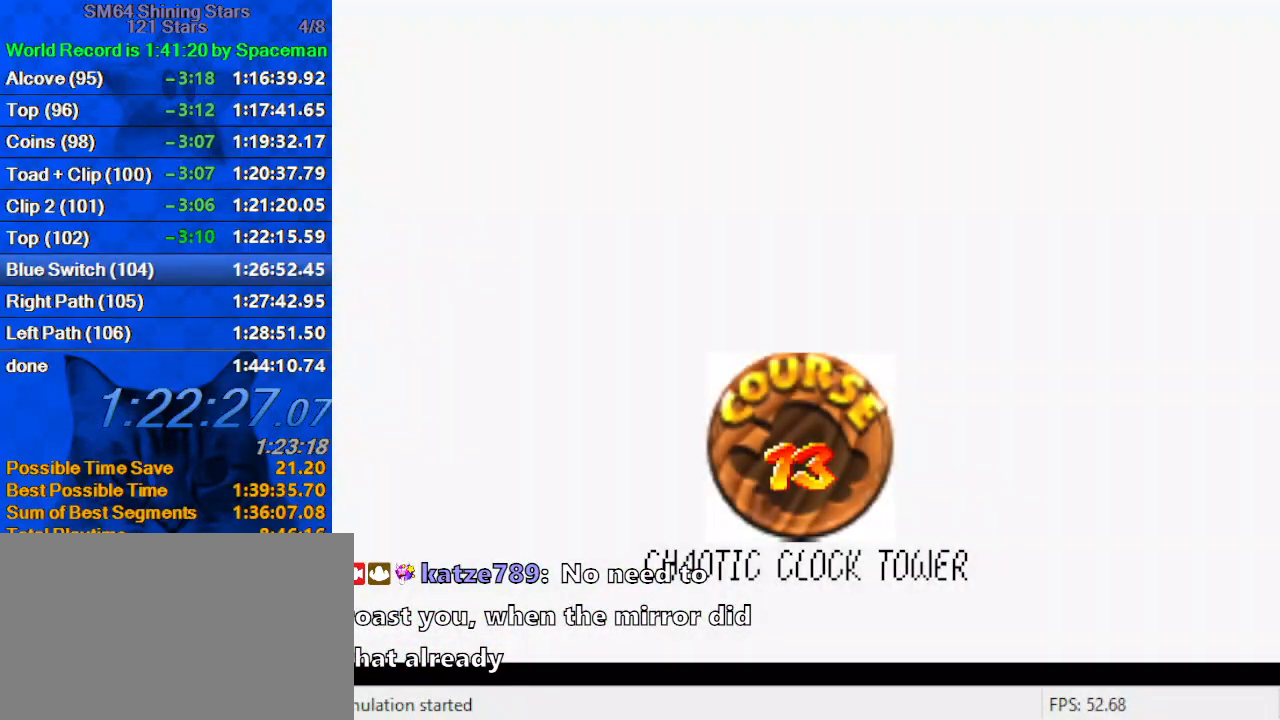
{"keys": ["ctrl", "shift"], "events": [[67, "ctrl", "down"], [167, "ctrl", "up"], [167, "shift", "up"], [200, "ctrl", "down"], [200, "shift", "down"], [300, "ctrl", "up"], [300, "shift", "up"], [367, "ctrl", "down"], [367, "shift", "down"], [433, "ctrl", "up"], [433, "shift", "up"], [467, "ctrl", "down"], [467, "shift", "down"]]}
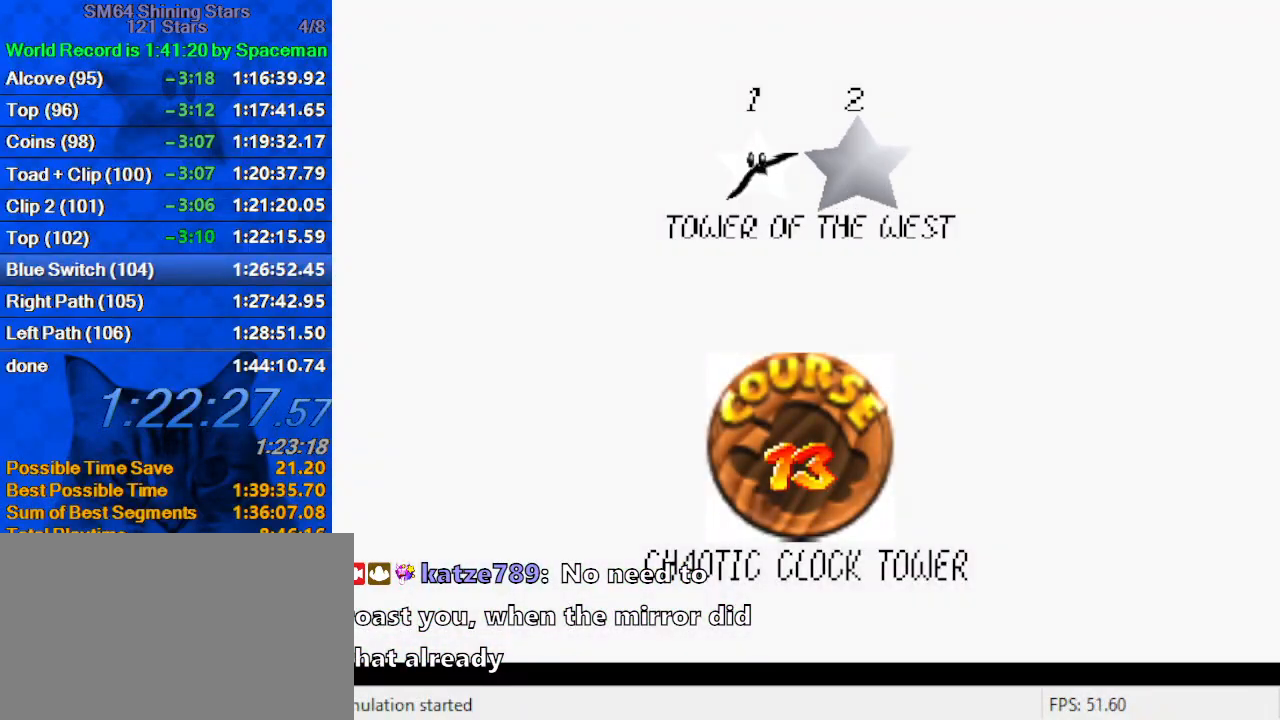
{"keys": ["down", "right"], "events": [[67, "ctrl", "up"], [67, "shift", "up"], [167, "ctrl", "down"], [167, "shift", "down"], [333, "ctrl", "up"], [333, "shift", "up"], [433, "down", "down"], [433, "right", "down"]]}
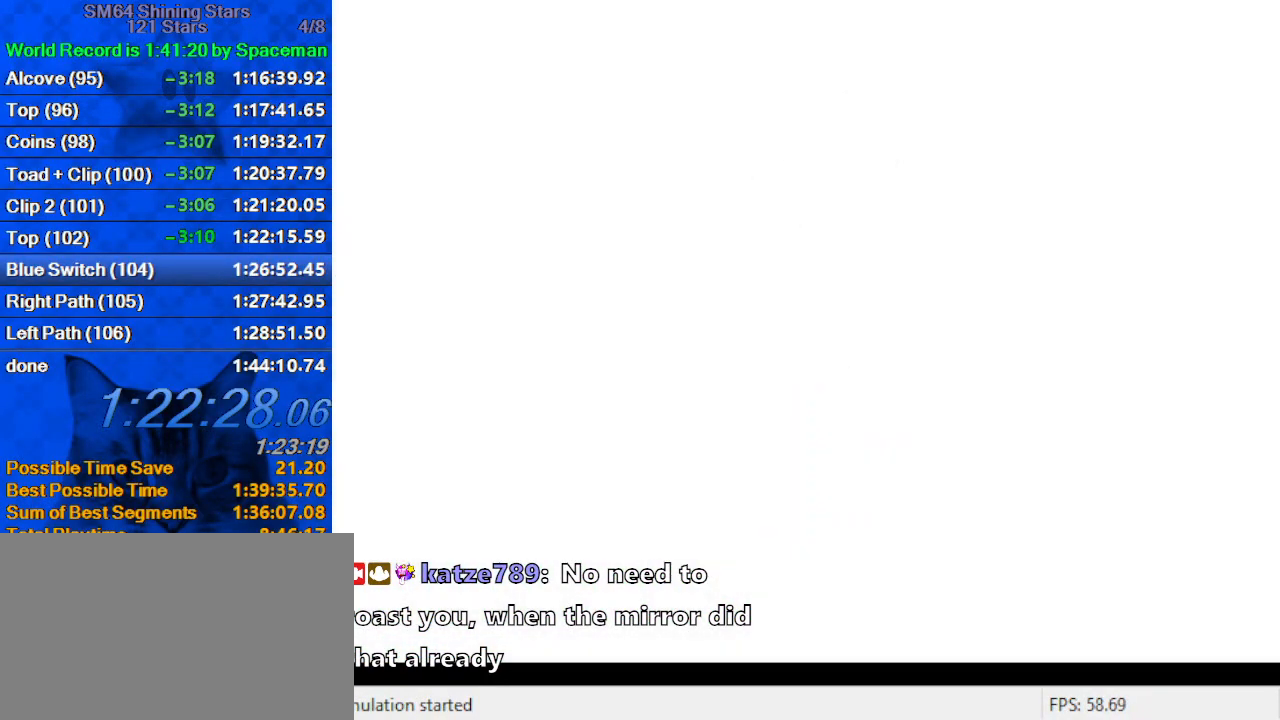
{"keys": ["d", "down", "right"], "events": [[367, "d", "down"]]}
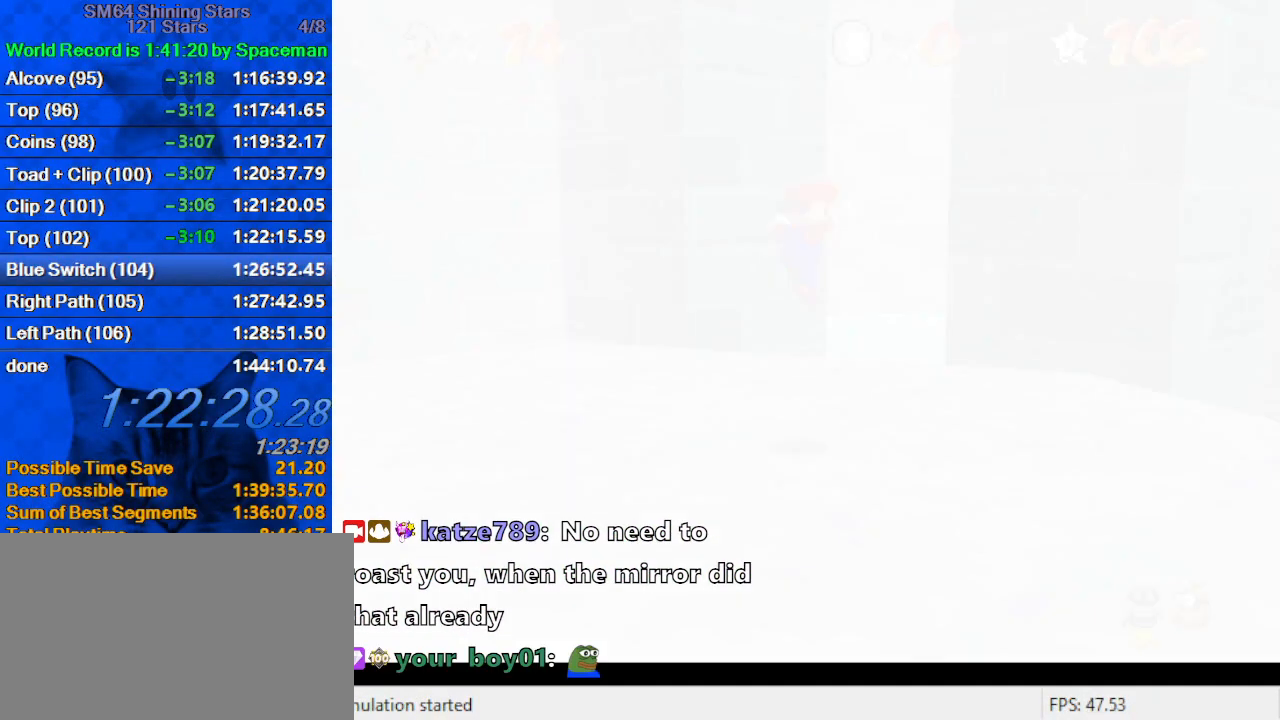
{"keys": ["down", "right"], "events": [[100, "d", "up"]]}
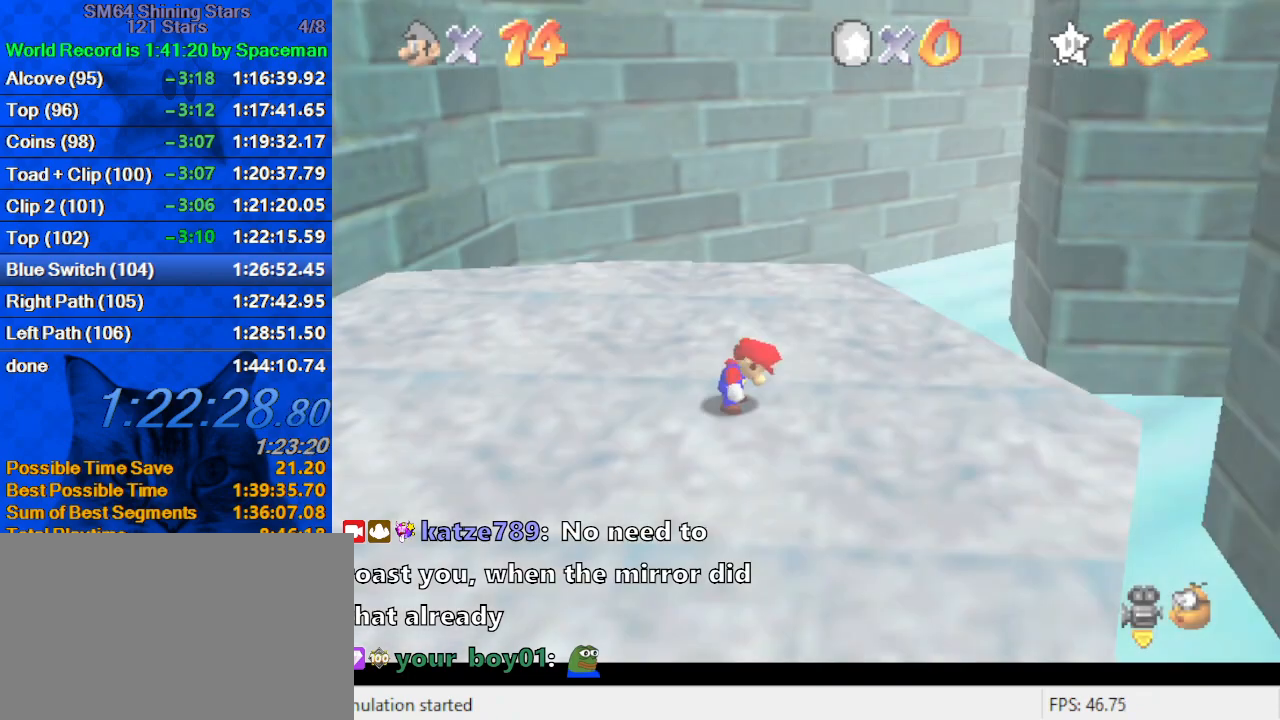
{"keys": ["down"], "events": [[367, "right", "up"]]}
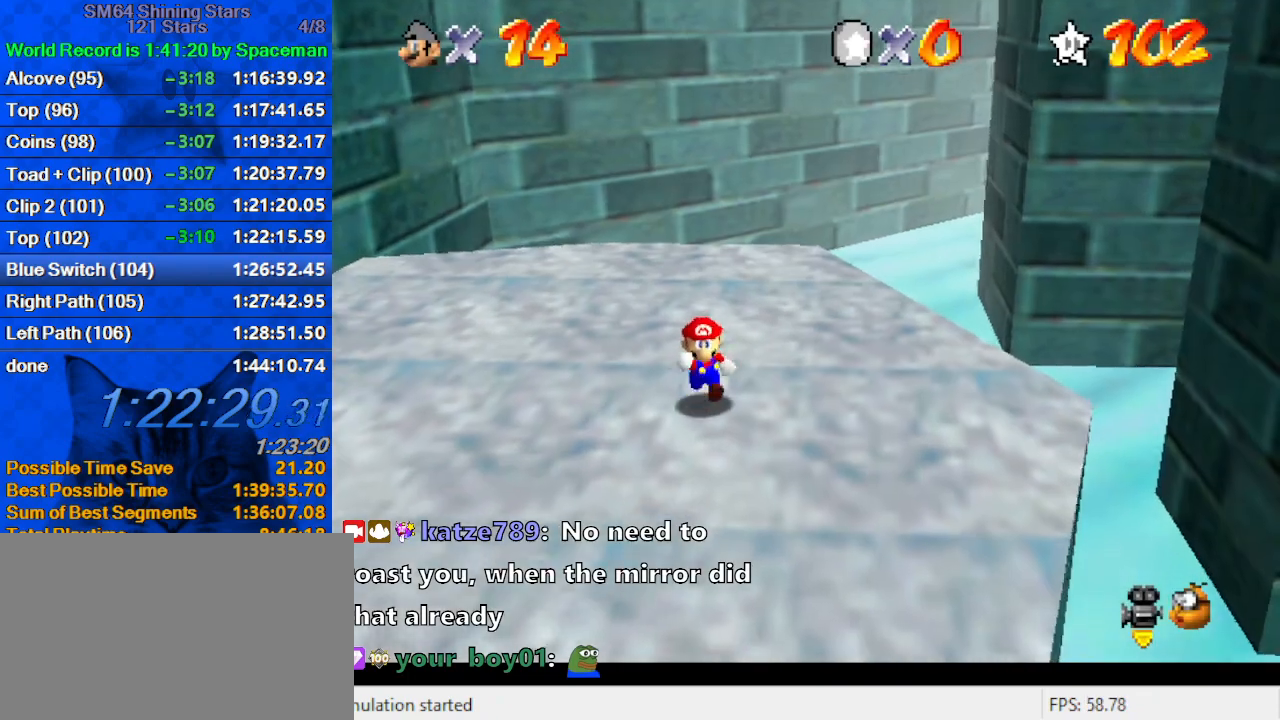
{"keys": ["down", "right"], "events": [[67, "right", "down"]]}
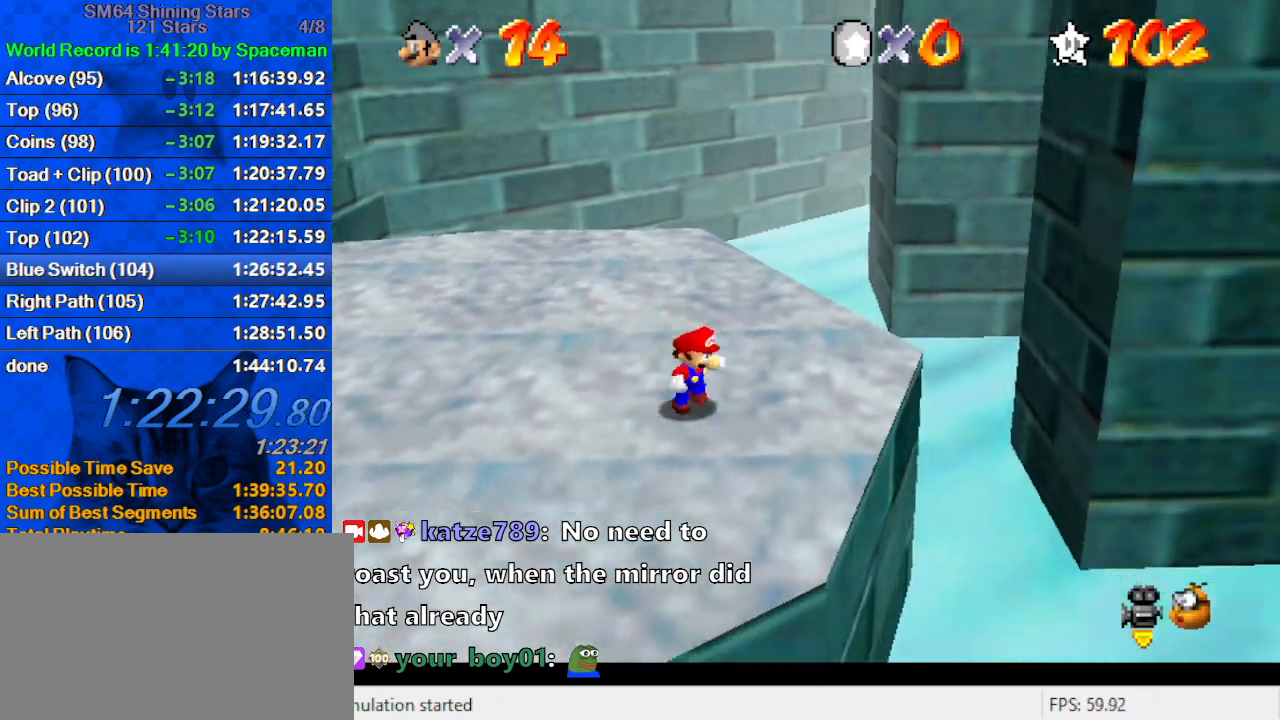
{"keys": ["up"], "events": [[67, "down", "up"], [167, "c", "down"], [167, "up", "down"], [233, "s", "down"], [300, "right", "up"], [367, "c", "up"], [400, "s", "up"]]}
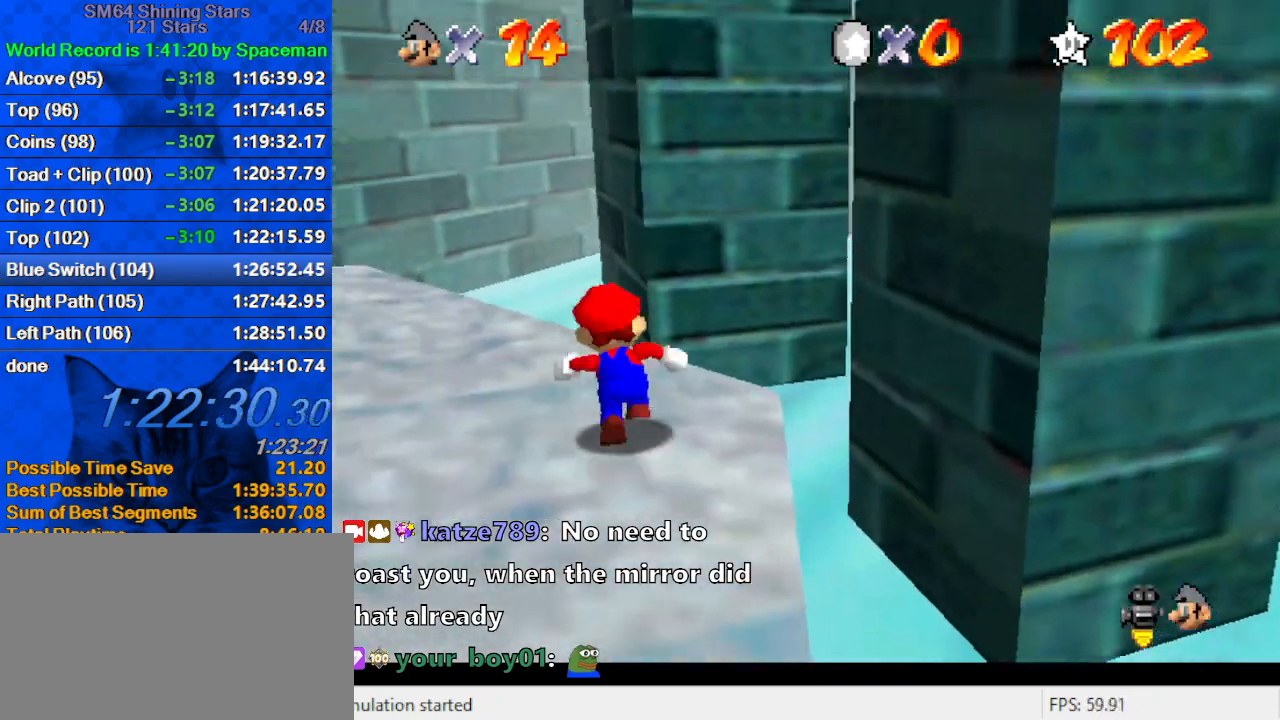
{"keys": ["c", "right", "up"], "events": [[133, "y", "down"], [200, "shift", "down"], [267, "right", "down"], [333, "y", "up"], [367, "shift", "up"], [467, "c", "down"]]}
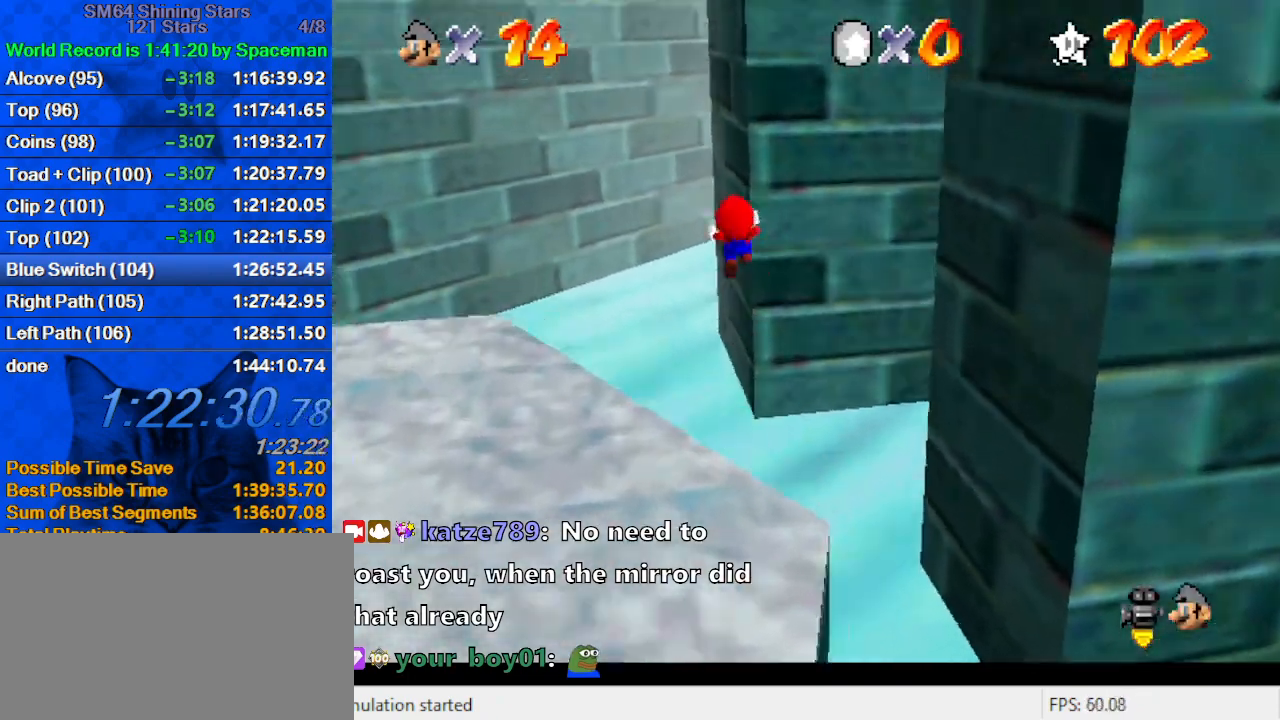
{"keys": ["left", "up"], "events": [[67, "a", "down"], [100, "c", "up"], [167, "a", "up"], [200, "a", "down"], [333, "a", "up"], [400, "right", "up"], [433, "left", "down"]]}
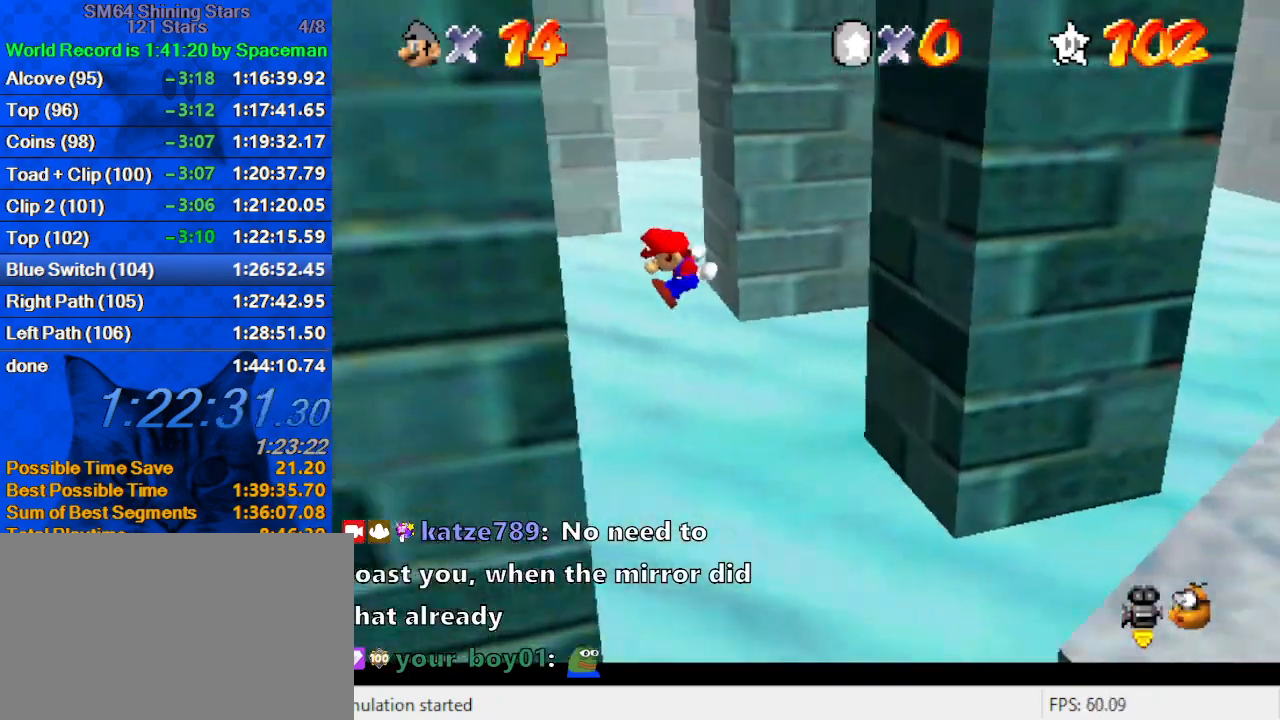
{"keys": ["right", "shift", "up"], "events": [[133, "right", "down"], [167, "left", "up"], [200, "shift", "down"]]}
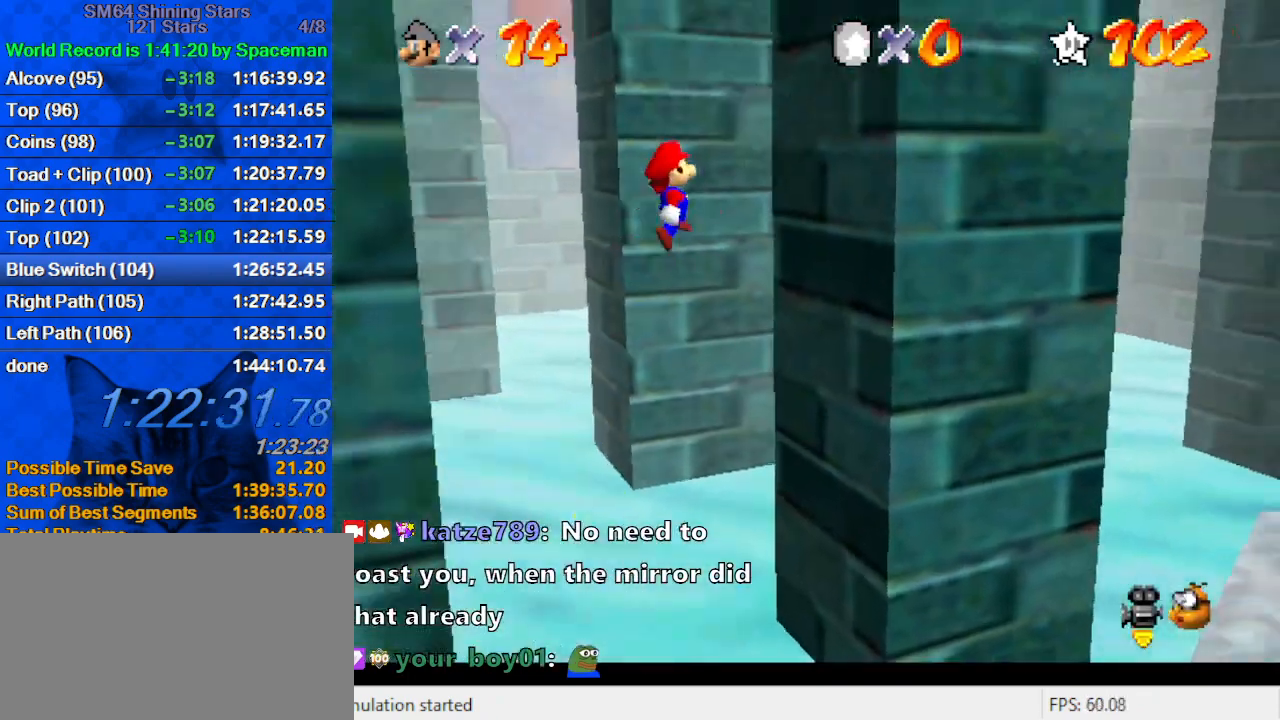
{"keys": ["down", "left", "shift"], "events": [[33, "right", "up"], [133, "right", "down"], [333, "up", "up"], [367, "shift", "up"], [400, "left", "down"], [467, "down", "down"], [467, "right", "up"], [467, "shift", "down"]]}
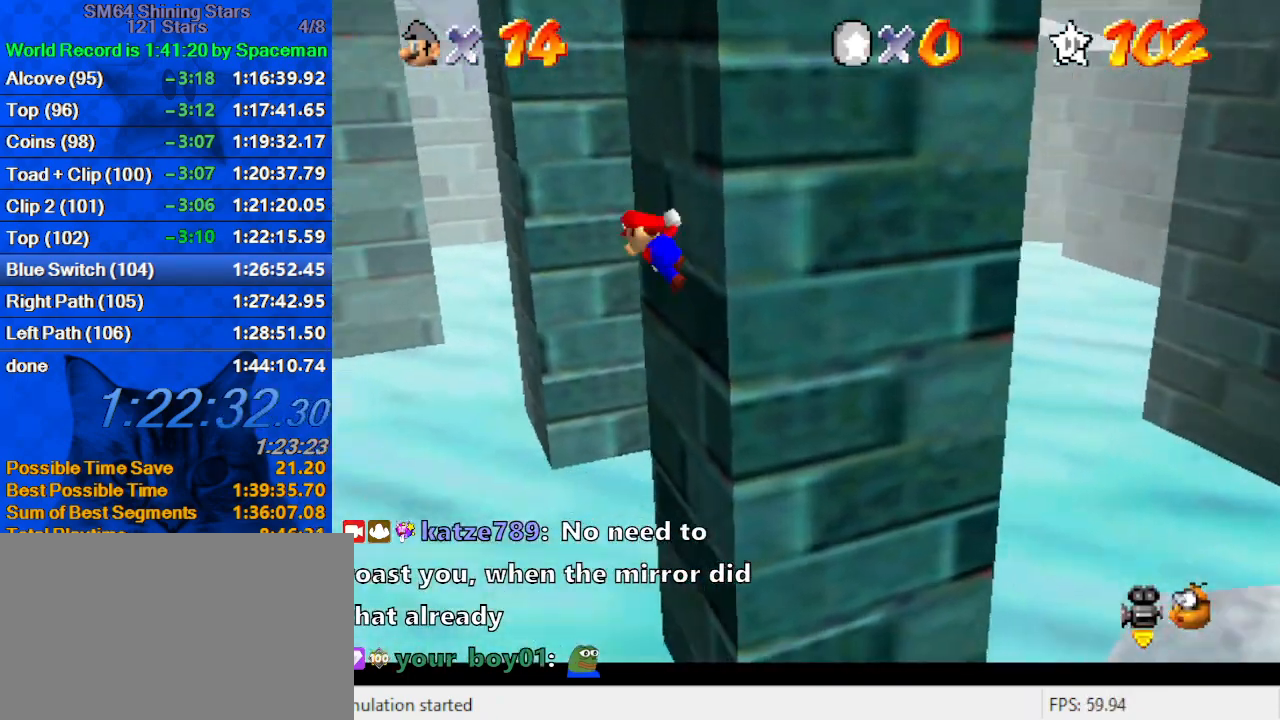
{"keys": ["down", "left", "shift"], "events": []}
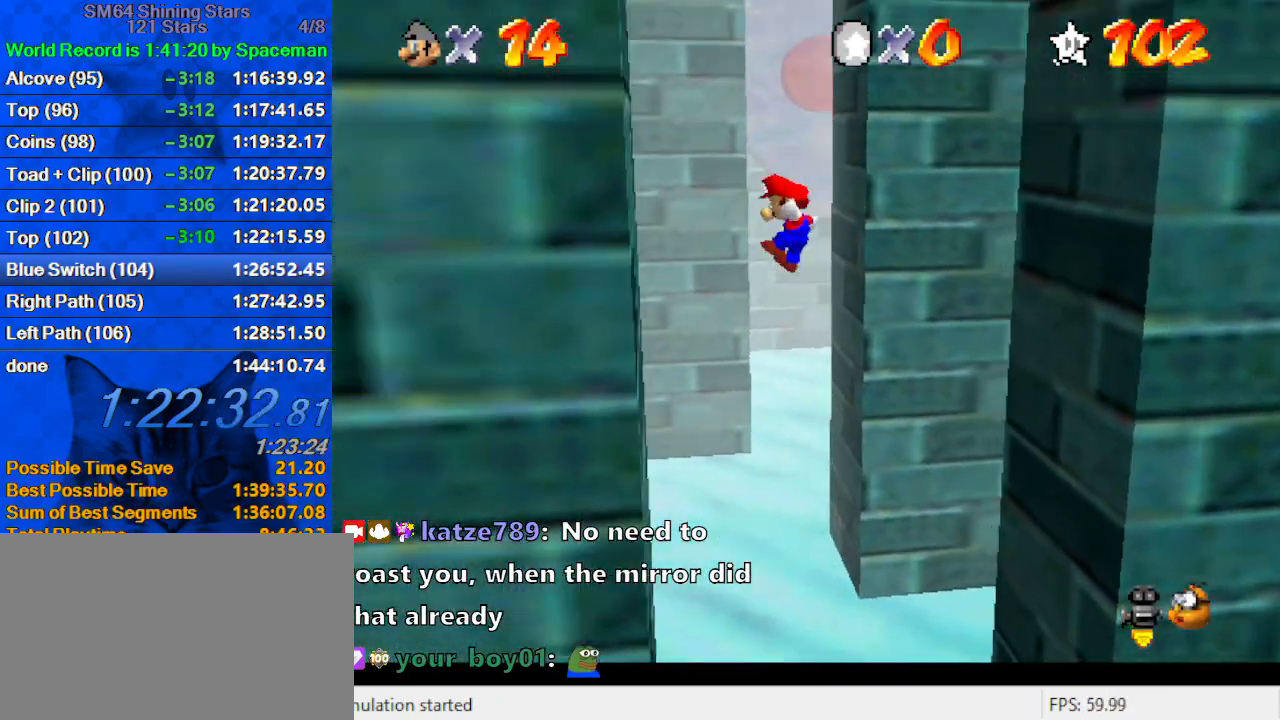
{"keys": ["right", "shift"], "events": [[67, "down", "up"], [200, "right", "down"], [200, "shift", "up"], [267, "left", "up"], [300, "shift", "down"]]}
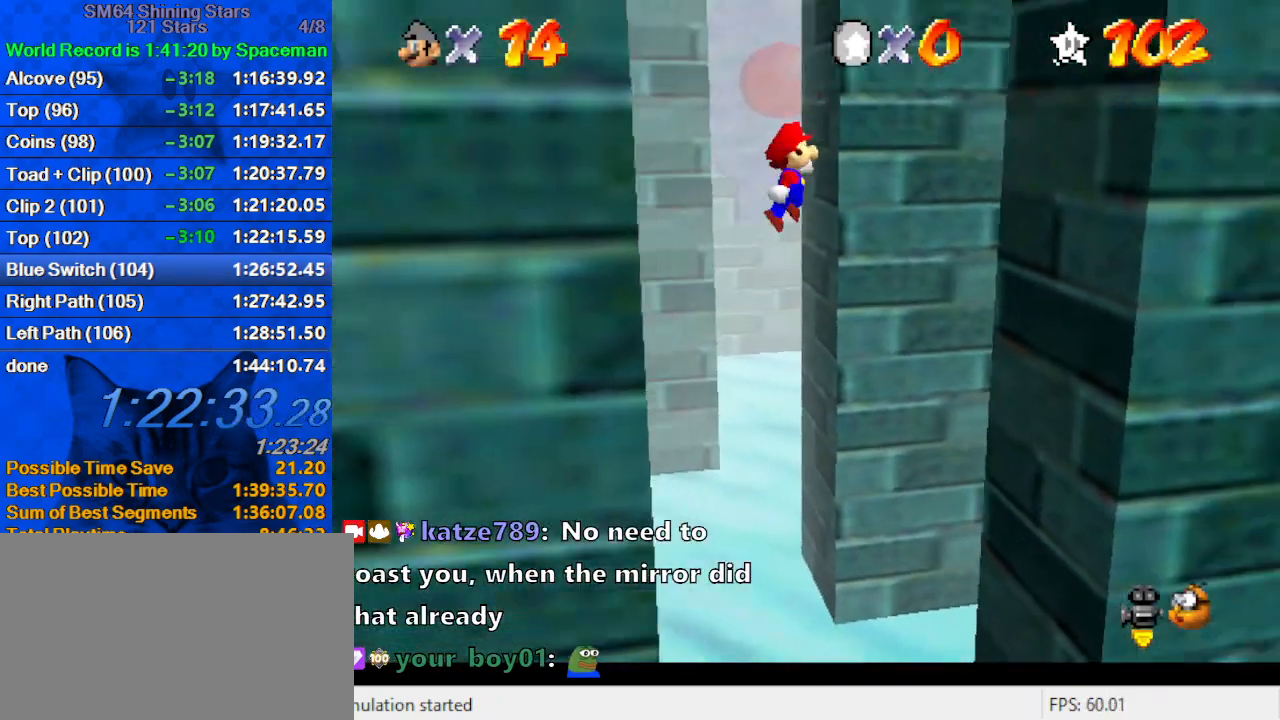
{"keys": ["right"], "events": [[233, "up", "down"], [467, "up", "up"], [500, "shift", "up"]]}
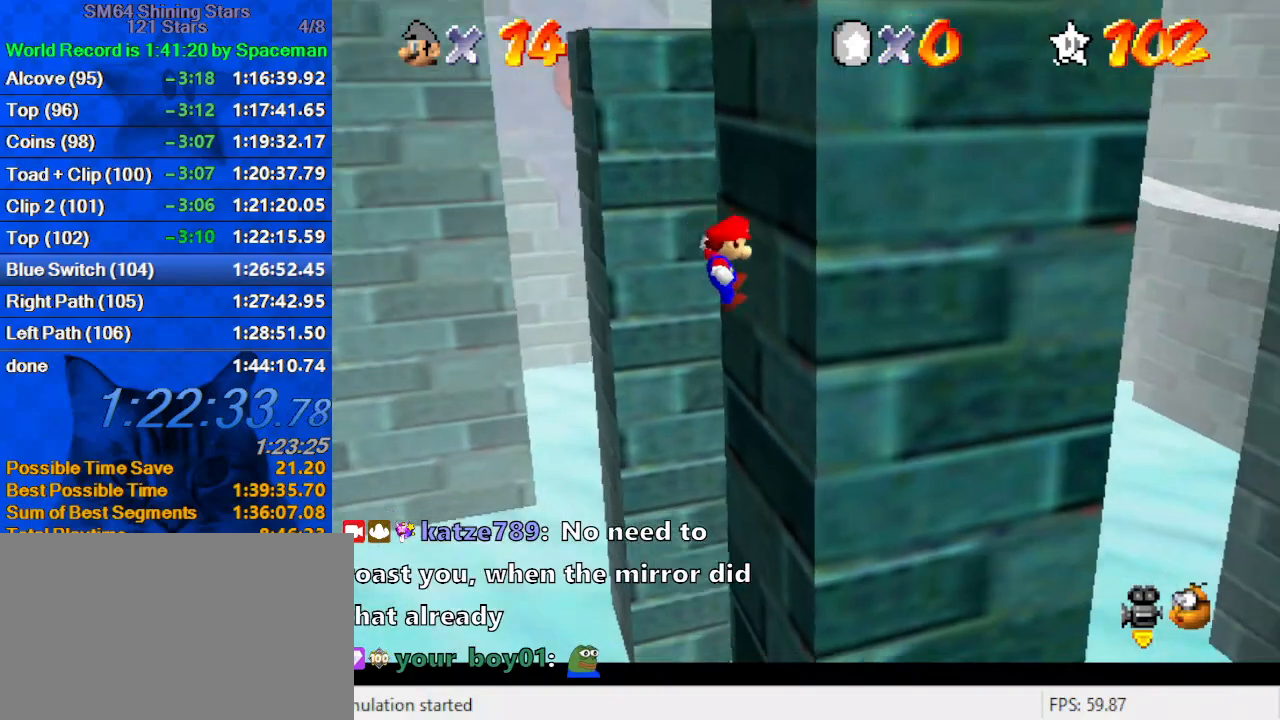
{"keys": ["down", "left", "shift"], "events": [[33, "down", "down"], [33, "left", "down"], [100, "right", "up"], [100, "shift", "down"]]}